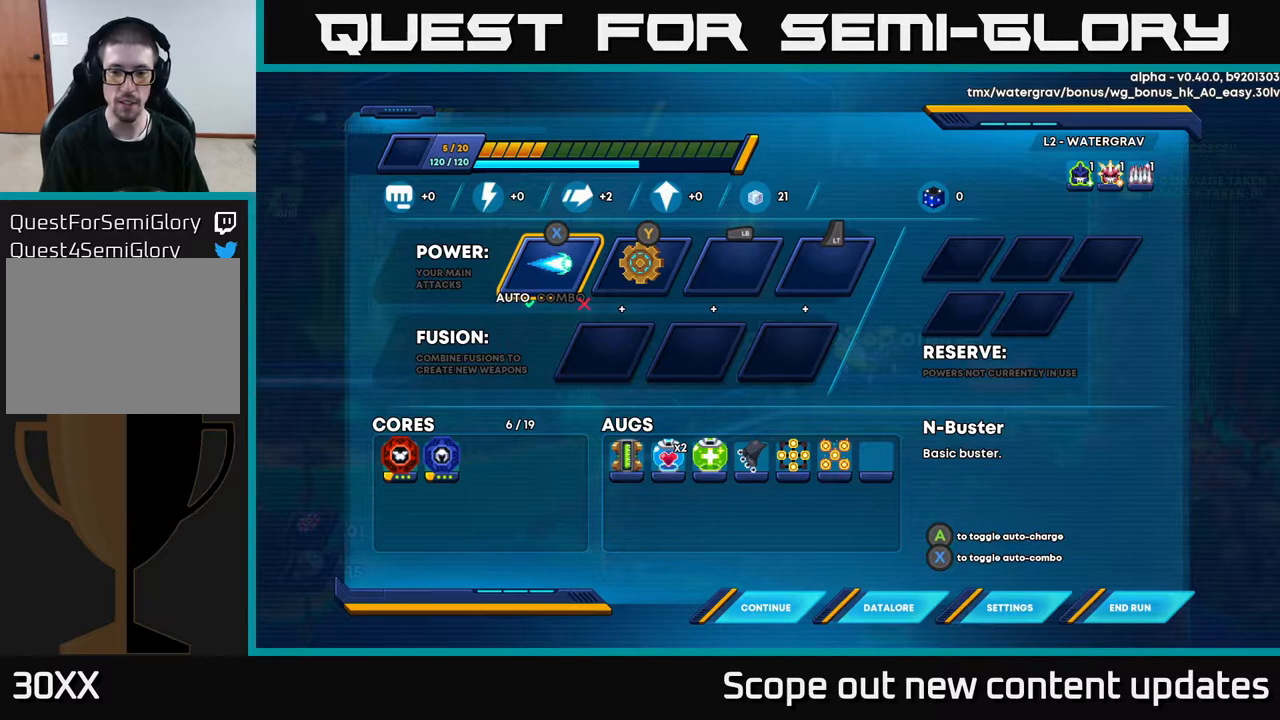
Gameplay with a controller (Xbox layout); each line is a JSON object with the inputs held at the frame after it. "events" lists button and stick changes between this image and that frame as [ms after this image, input, new state], when the widget could be followed in between.
{"buttons": ["A"], "left_stick": "center", "right_stick": "center", "events": [[450, "A", "down"]]}
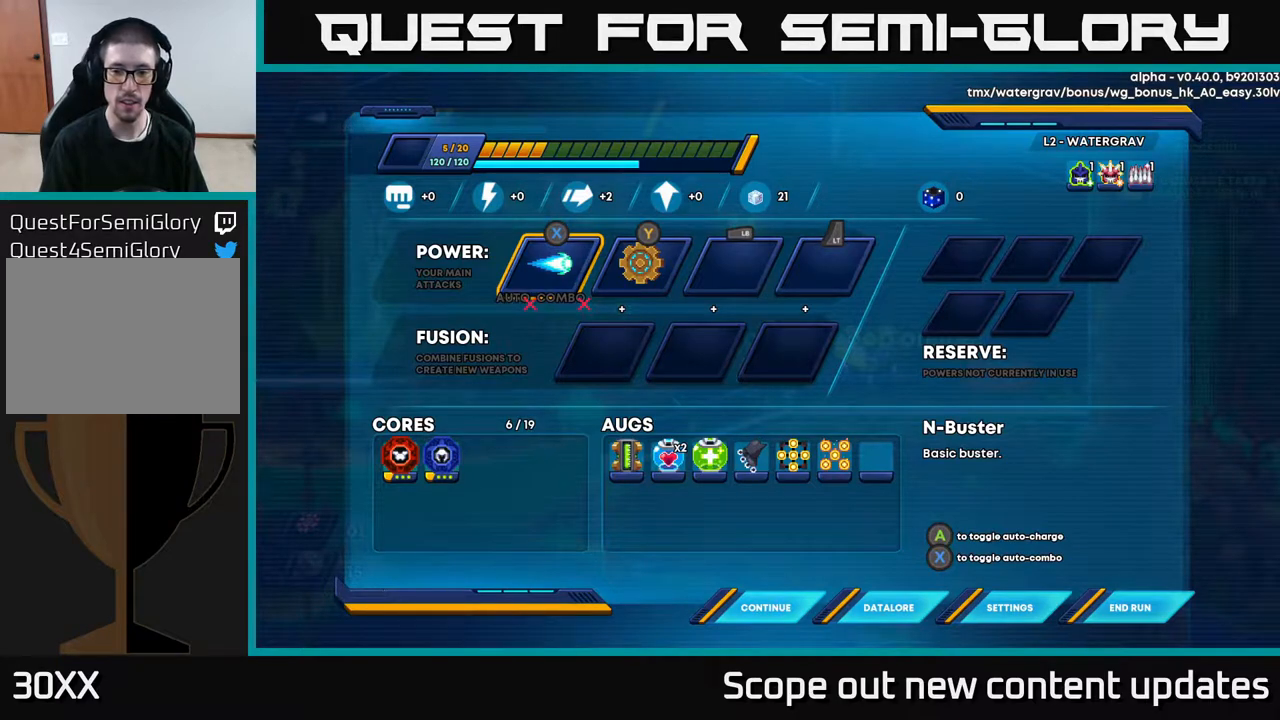
{"buttons": [], "left_stick": "center", "right_stick": "center", "events": [[50, "A", "up"]]}
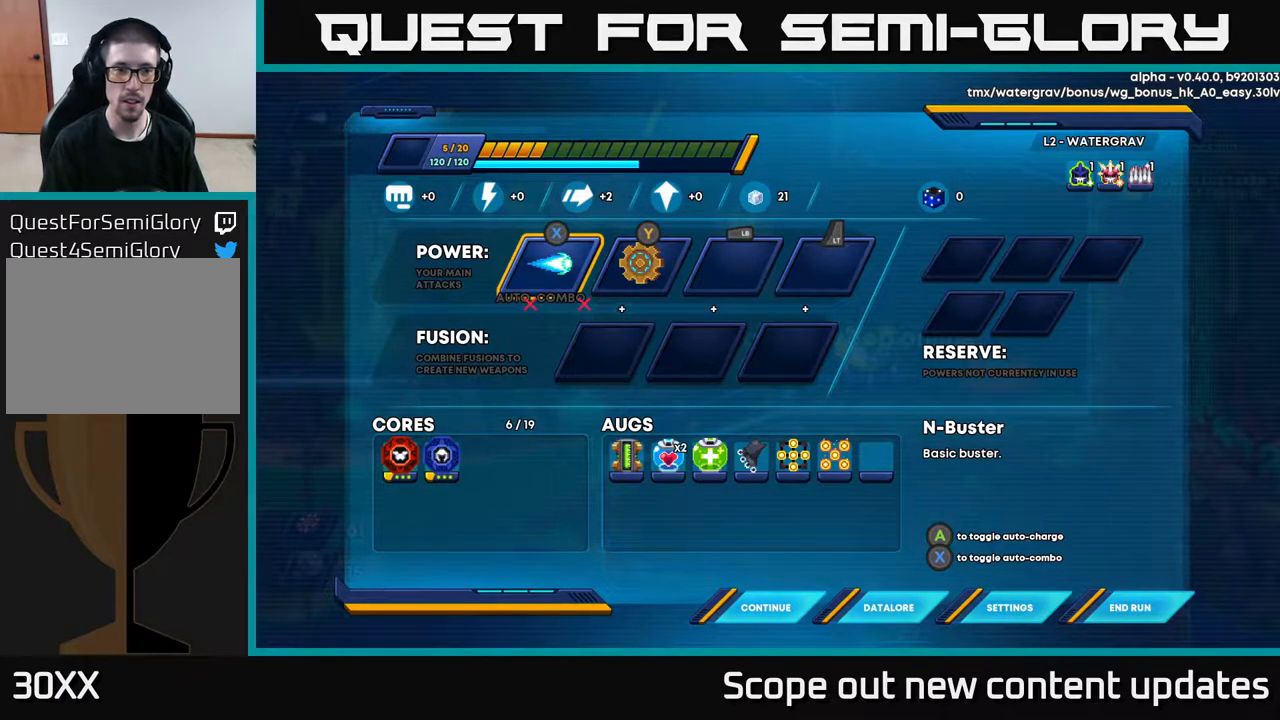
{"buttons": [], "left_stick": "center", "right_stick": "center", "events": [[167, "A", "down"], [317, "A", "up"]]}
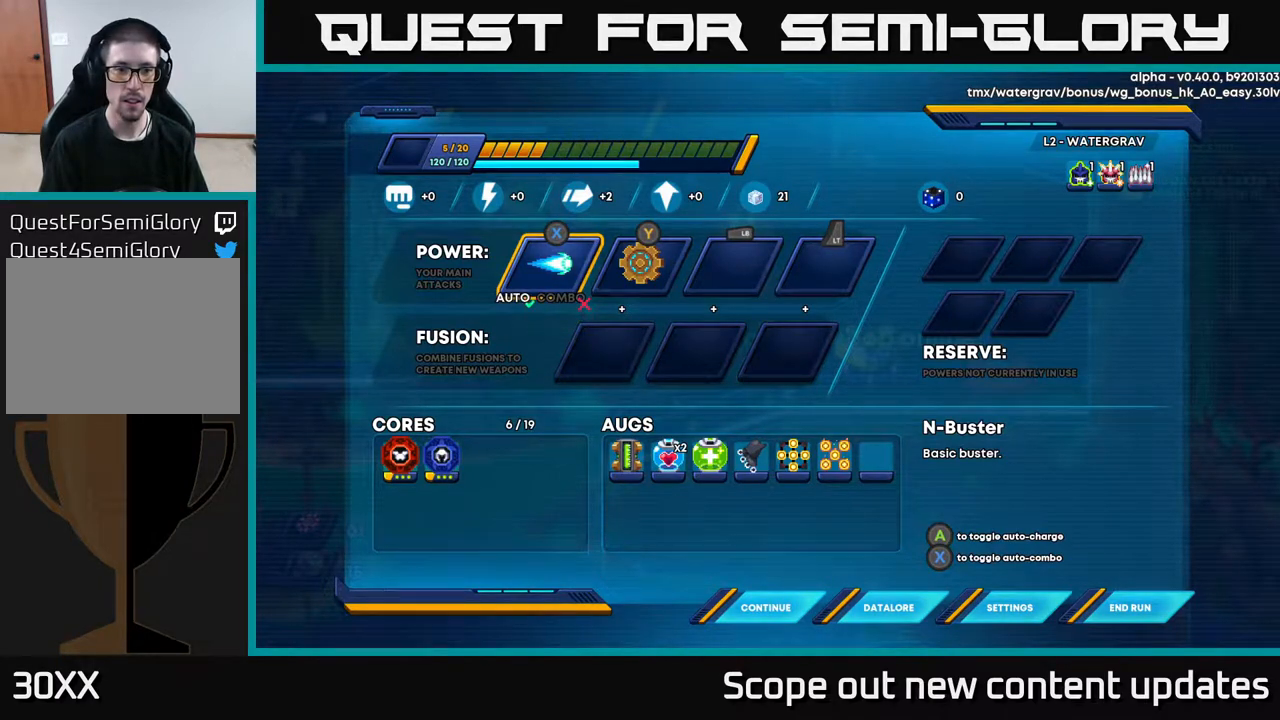
{"buttons": [], "left_stick": "center", "right_stick": "center", "events": [[300, "DPAD_RIGHT", "down"], [450, "DPAD_RIGHT", "up"]]}
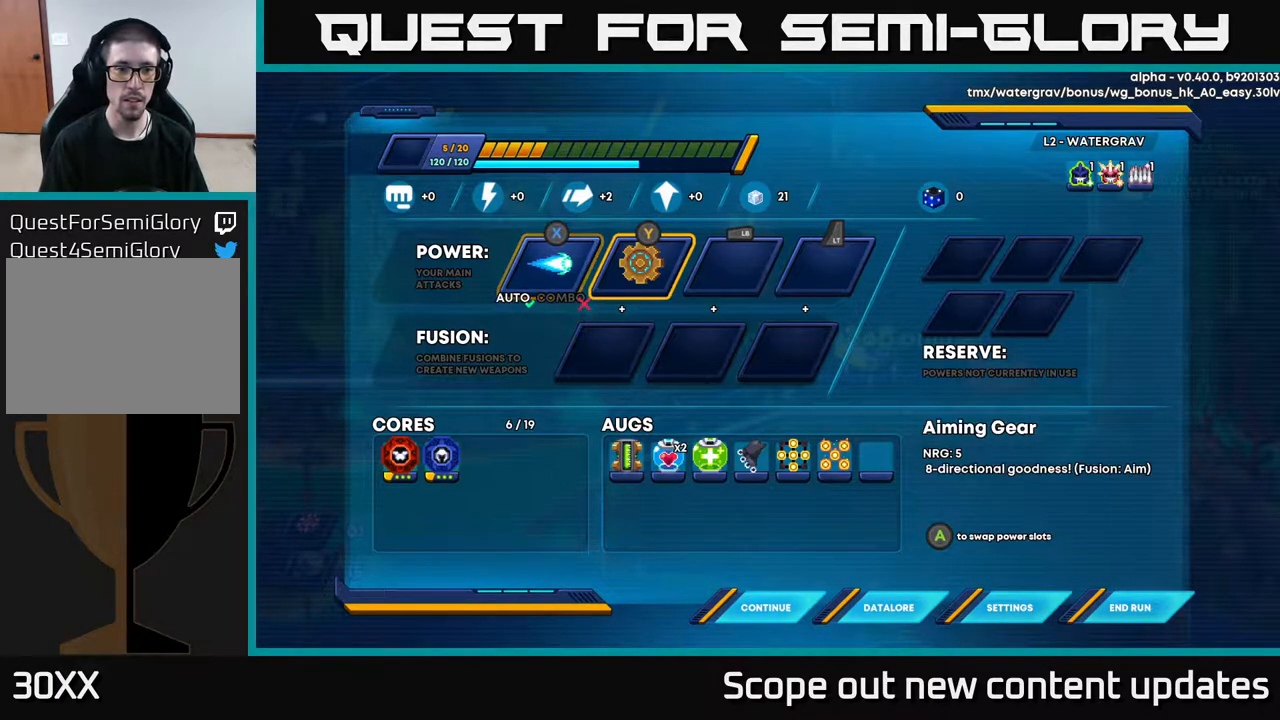
{"buttons": [], "left_stick": "center", "right_stick": "center", "events": []}
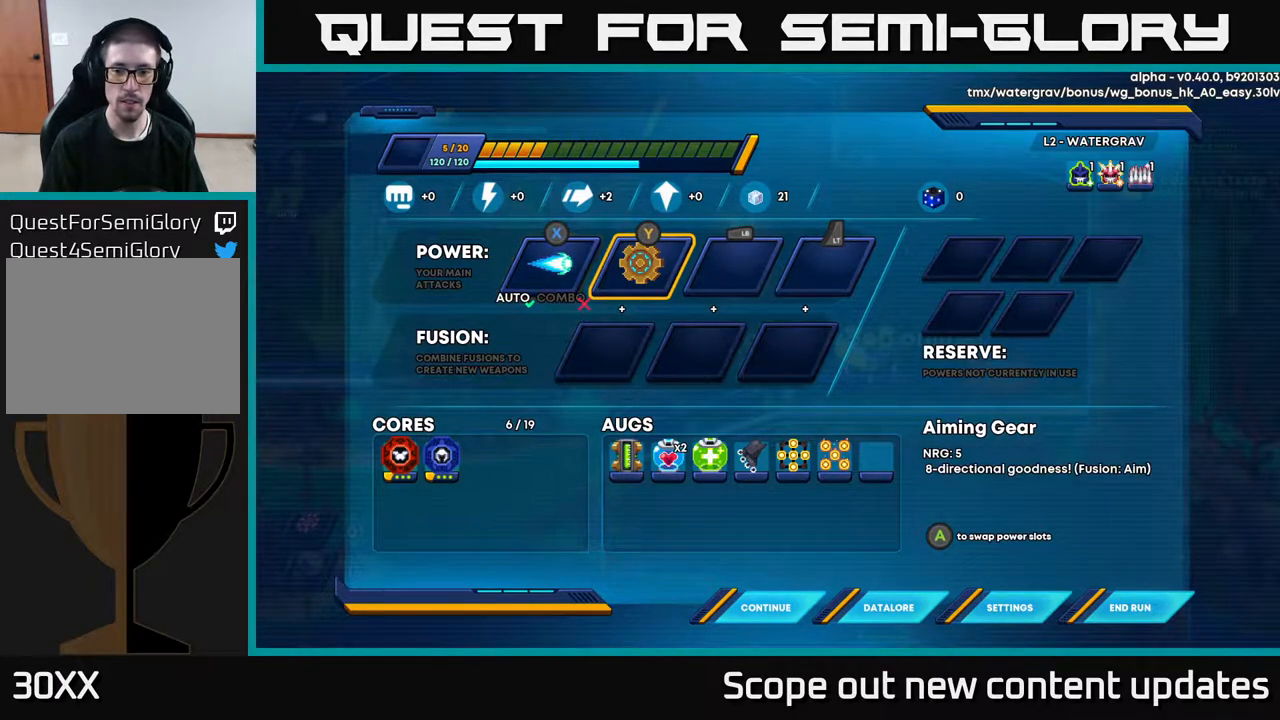
{"buttons": [], "left_stick": "center", "right_stick": "center", "events": []}
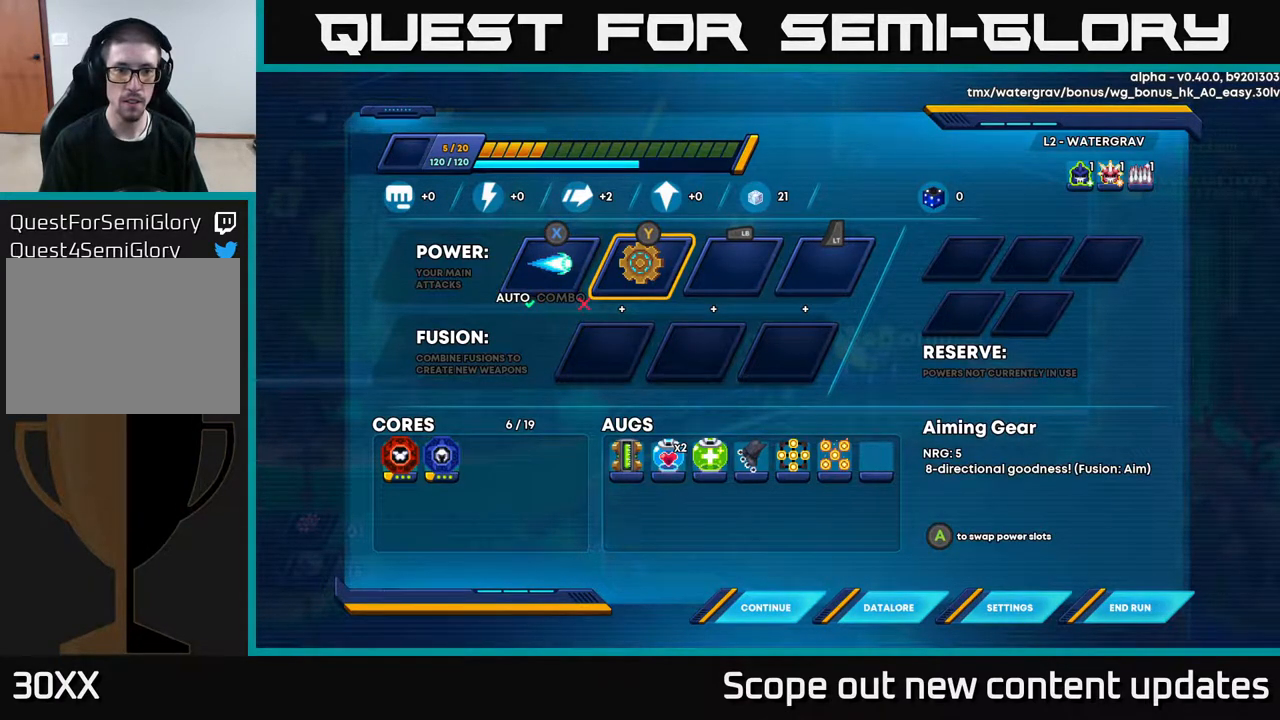
{"buttons": [], "left_stick": "center", "right_stick": "center", "events": [[183, "A", "down"], [350, "A", "up"]]}
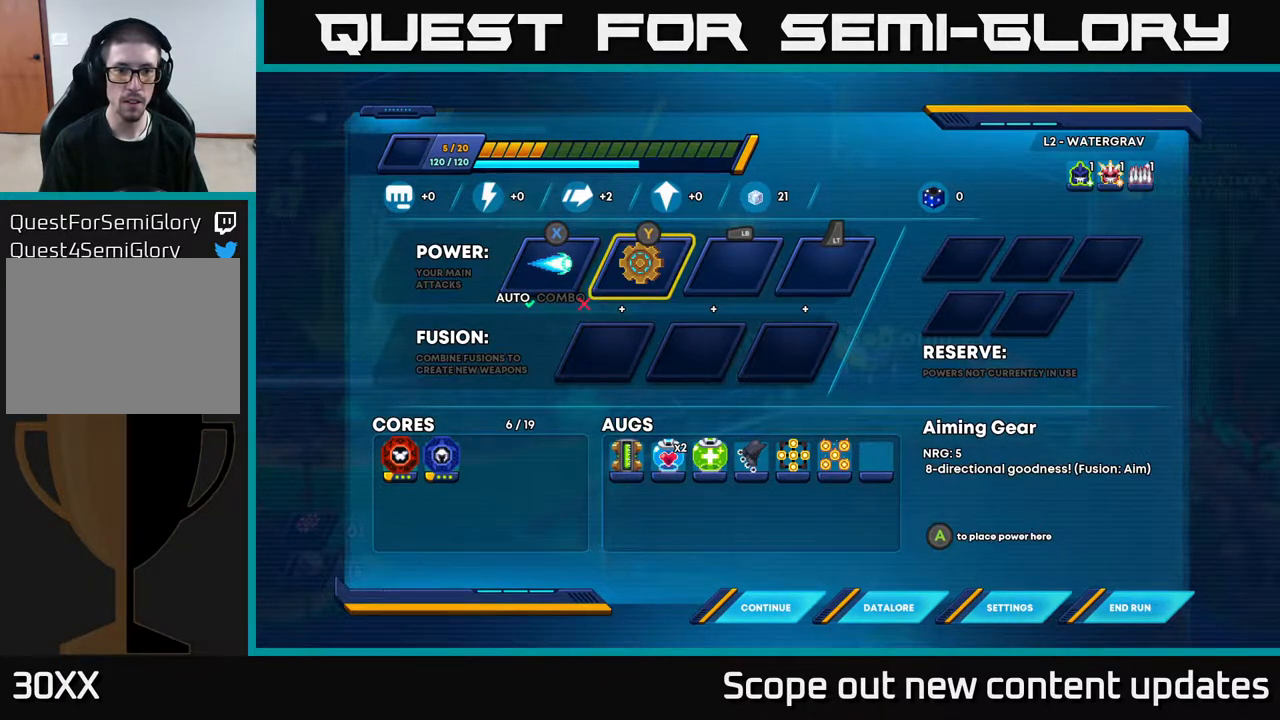
{"buttons": [], "left_stick": "center", "right_stick": "center", "events": []}
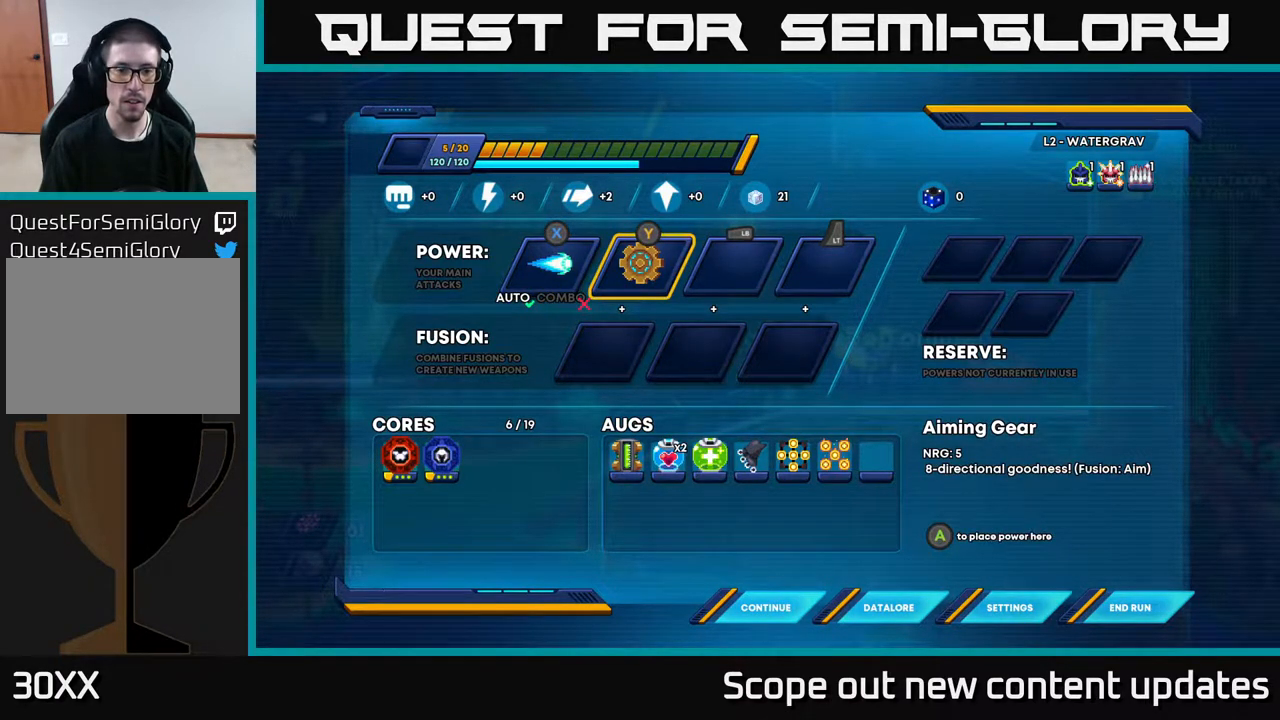
{"buttons": [], "left_stick": "center", "right_stick": "center", "events": [[100, "DPAD_RIGHT", "down"], [200, "DPAD_RIGHT", "up"], [217, "A", "down"], [383, "A", "up"]]}
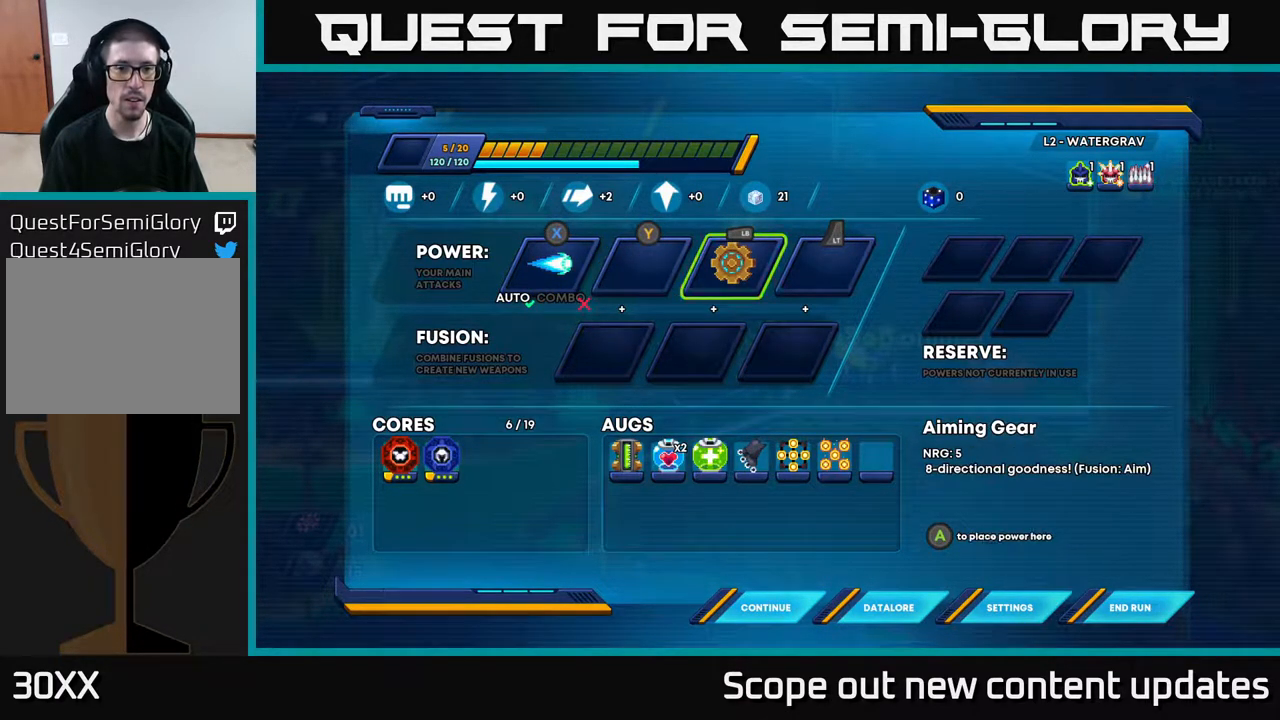
{"buttons": [], "left_stick": "center", "right_stick": "center", "events": [[33, "A", "down"], [133, "A", "up"], [167, "DPAD_LEFT", "down"], [233, "A", "down"], [283, "DPAD_LEFT", "up"], [383, "A", "up"]]}
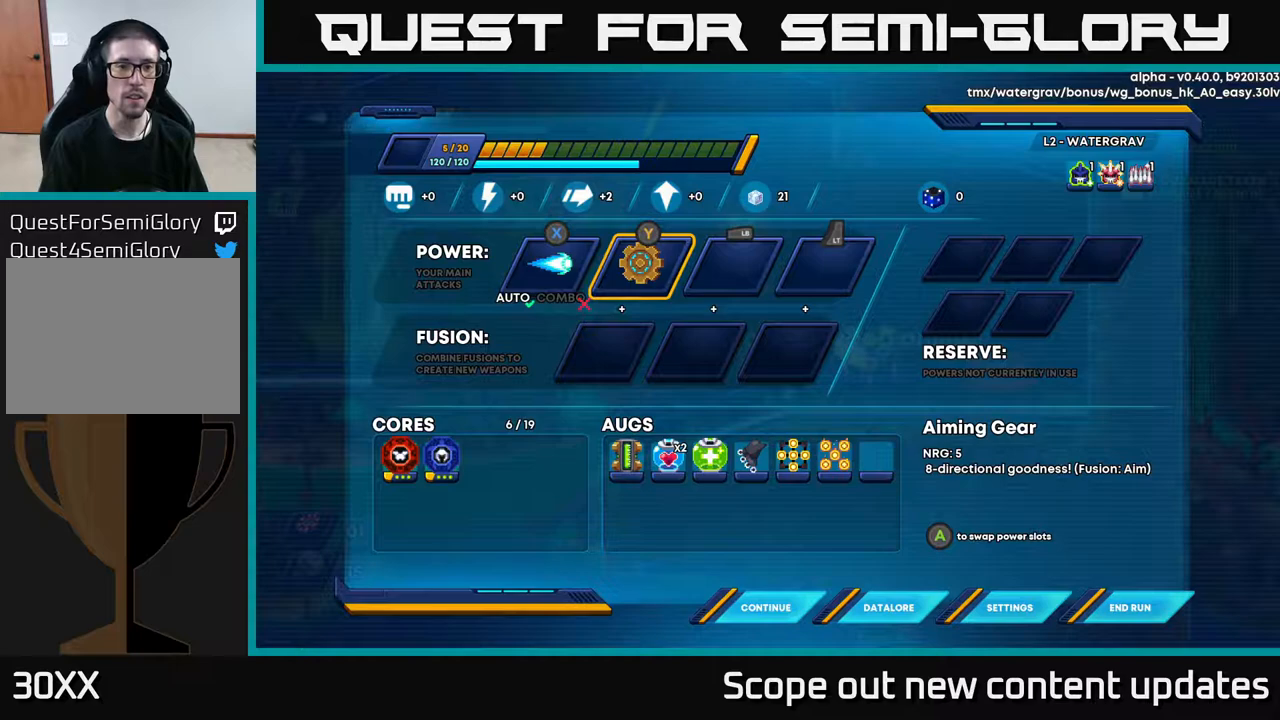
{"buttons": ["DPAD_DOWN"], "left_stick": "center", "right_stick": "center", "events": [[250, "DPAD_LEFT", "down"], [350, "DPAD_LEFT", "up"], [450, "DPAD_DOWN", "down"]]}
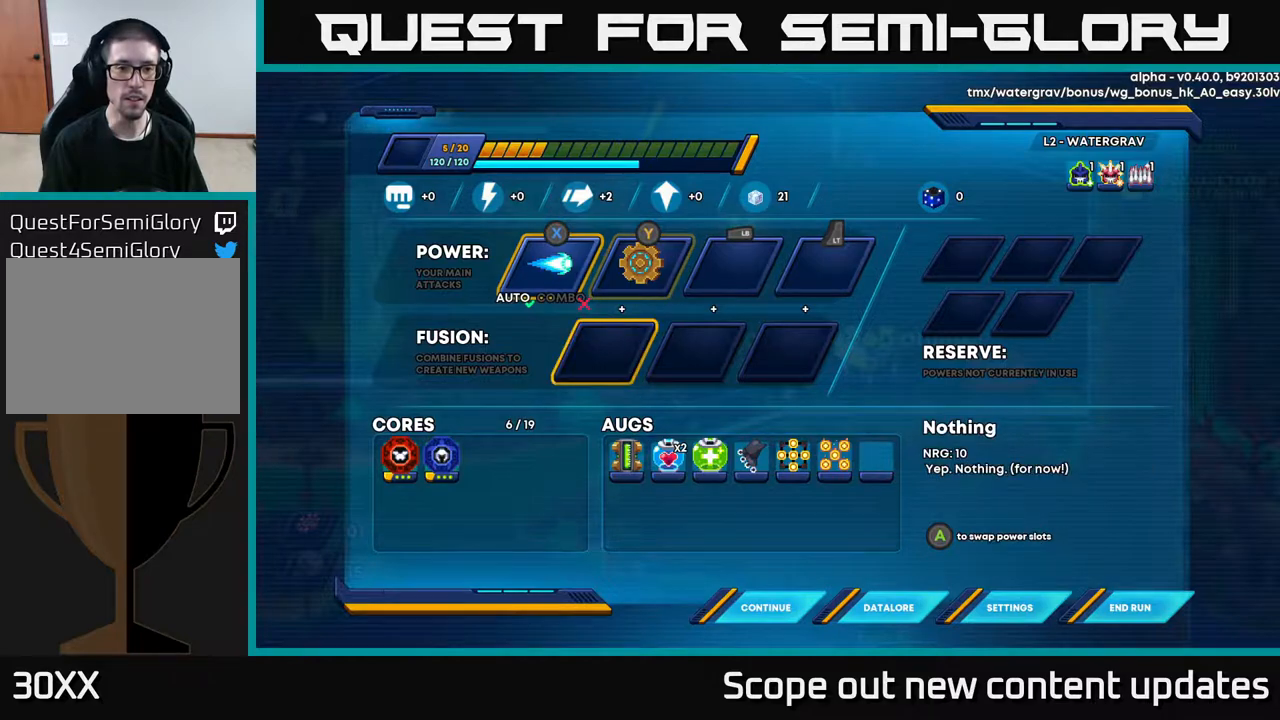
{"buttons": [], "left_stick": "center", "right_stick": "center", "events": [[83, "DPAD_DOWN", "up"], [317, "DPAD_UP", "down"], [450, "DPAD_UP", "up"]]}
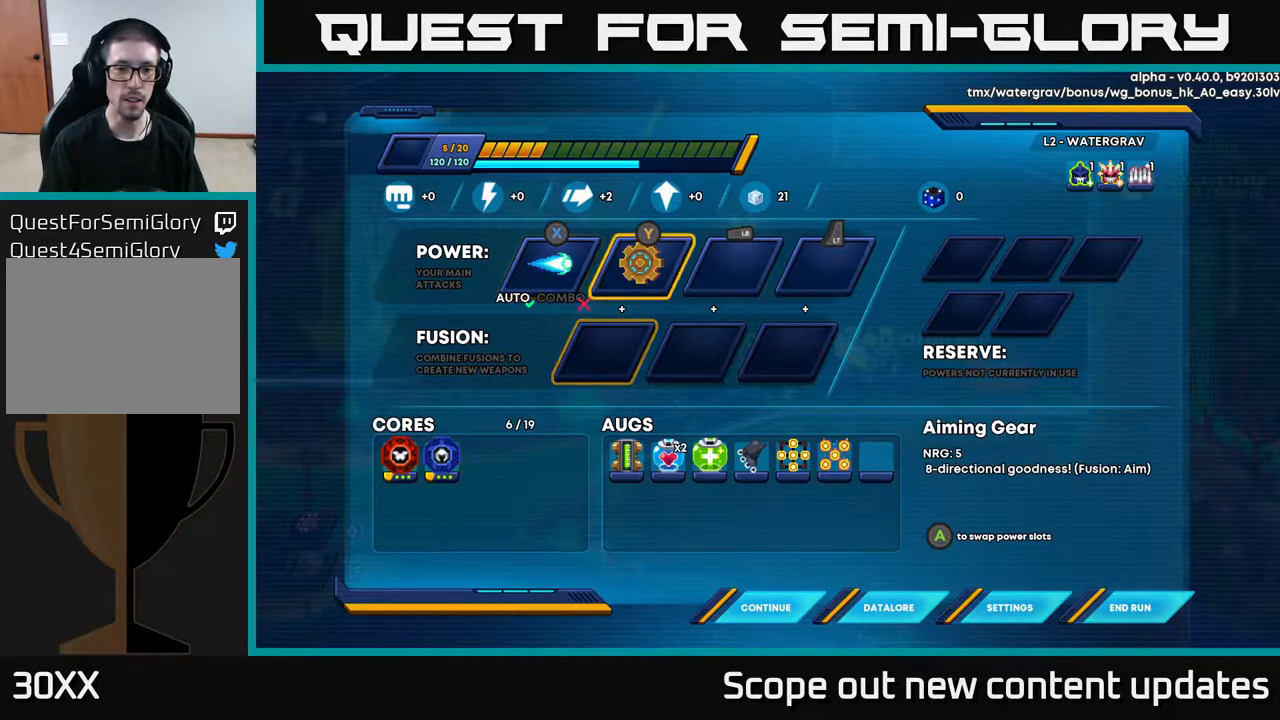
{"buttons": [], "left_stick": "center", "right_stick": "center", "events": [[233, "DPAD_LEFT", "down"], [383, "DPAD_LEFT", "up"]]}
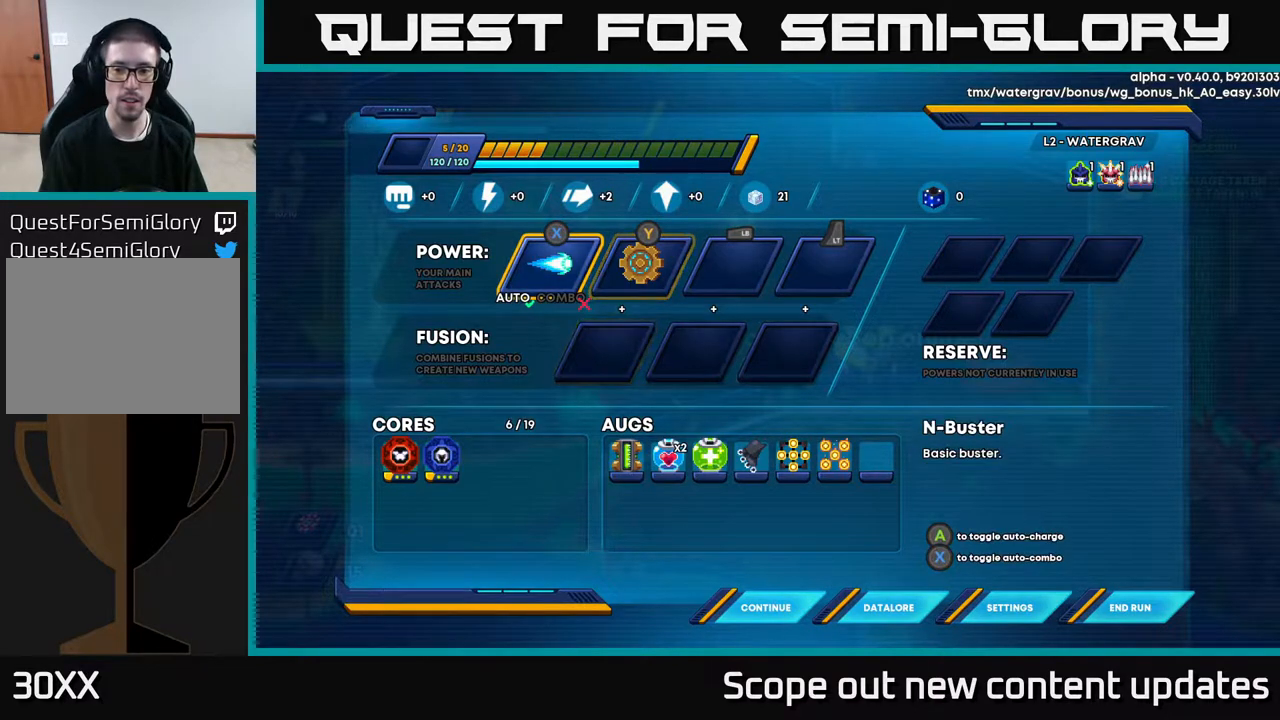
{"buttons": [], "left_stick": "center", "right_stick": "center", "events": []}
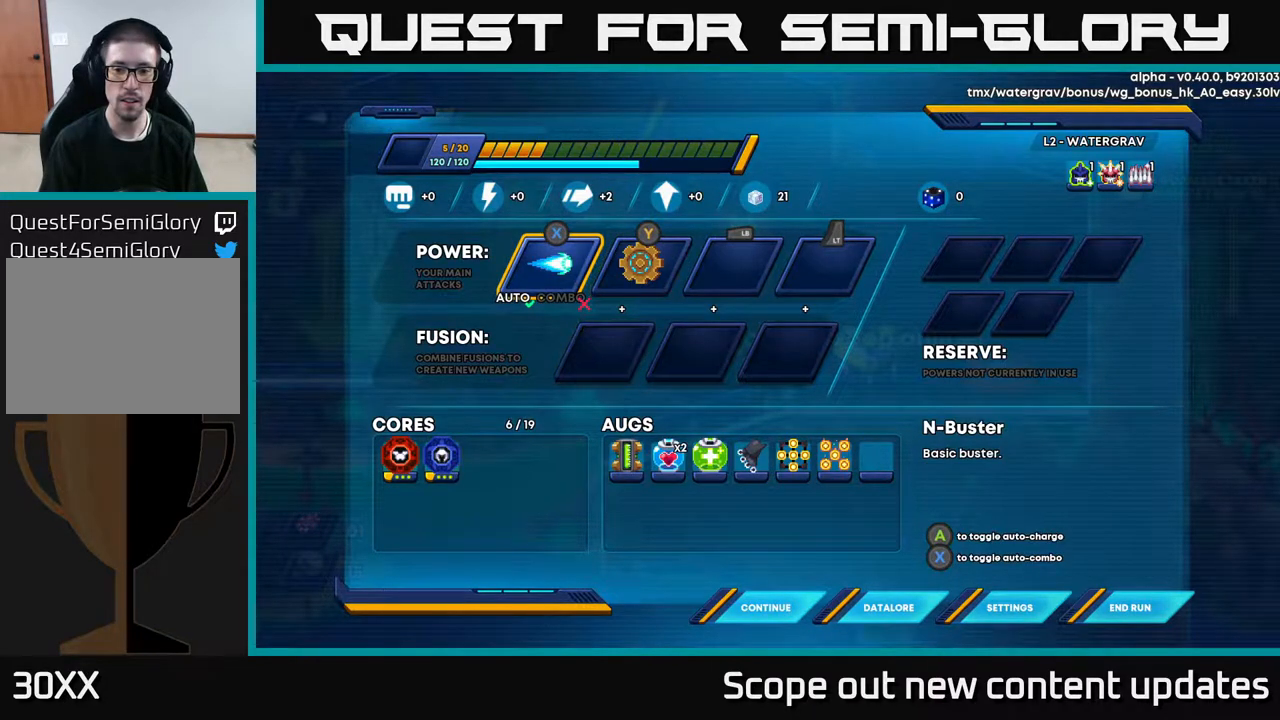
{"buttons": [], "left_stick": "center", "right_stick": "center", "events": []}
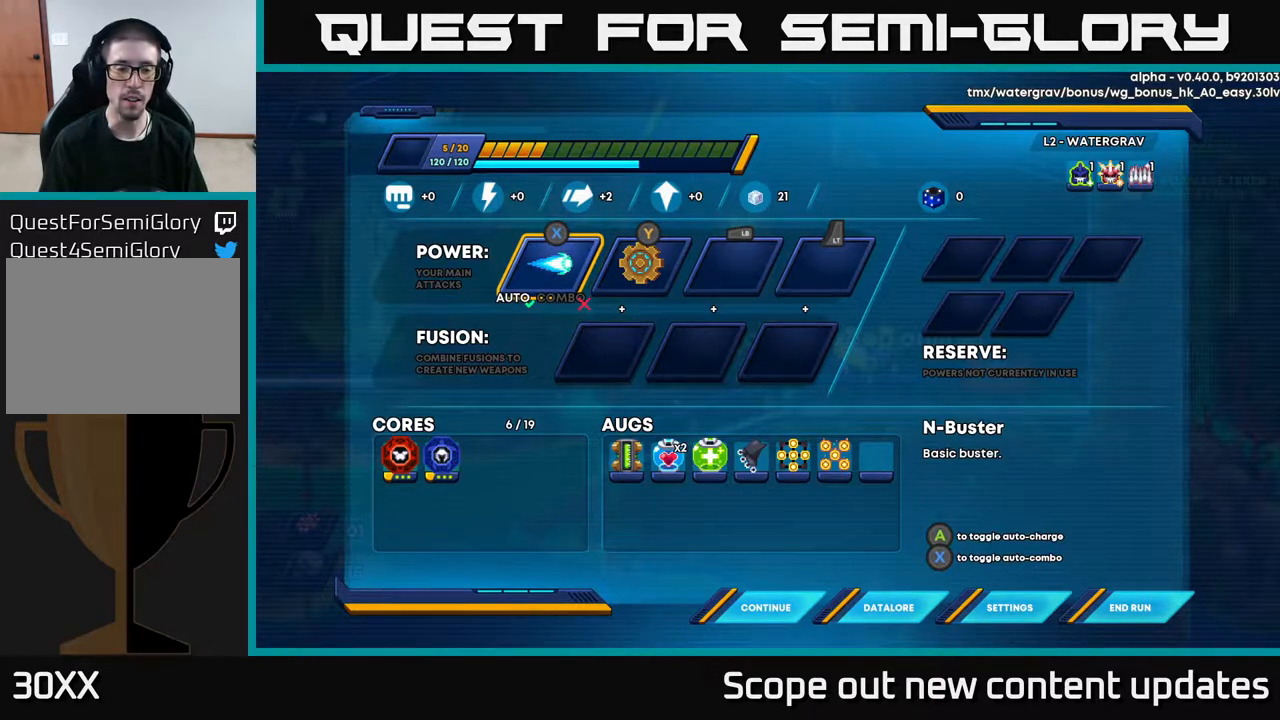
{"buttons": [], "left_stick": "center", "right_stick": "center", "events": [[317, "X", "down"], [433, "X", "up"]]}
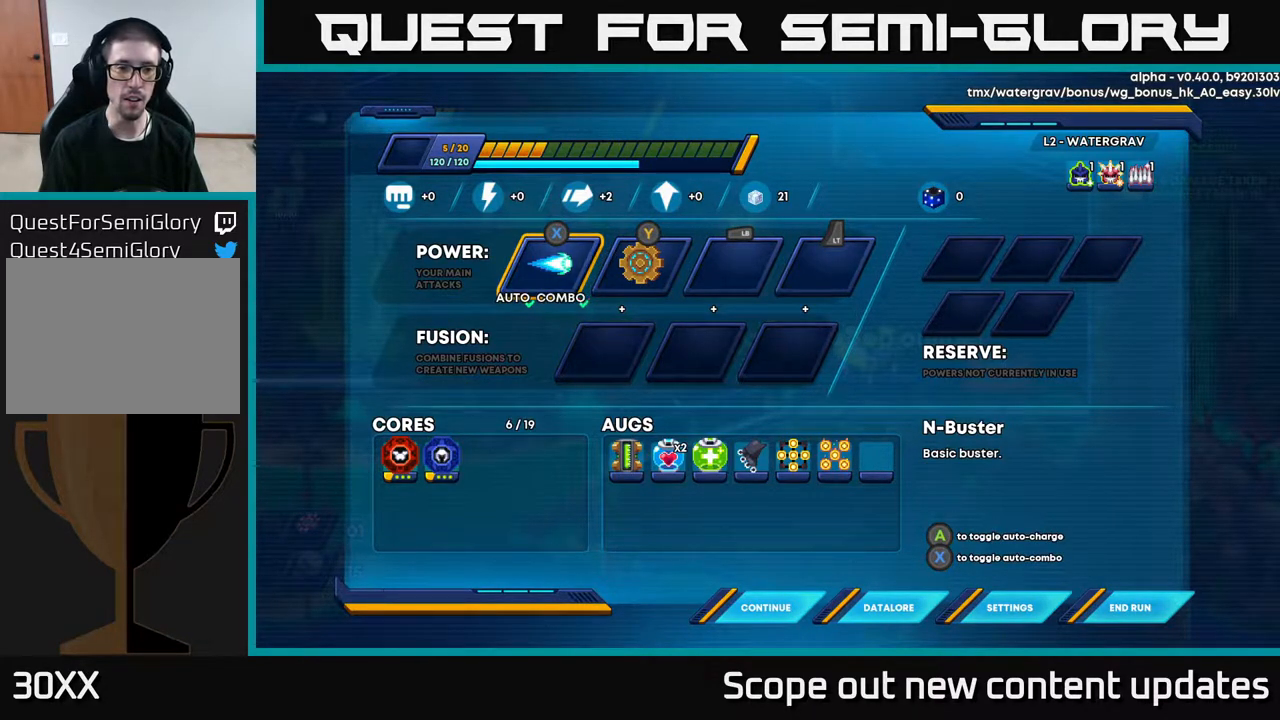
{"buttons": [], "left_stick": "center", "right_stick": "center", "events": []}
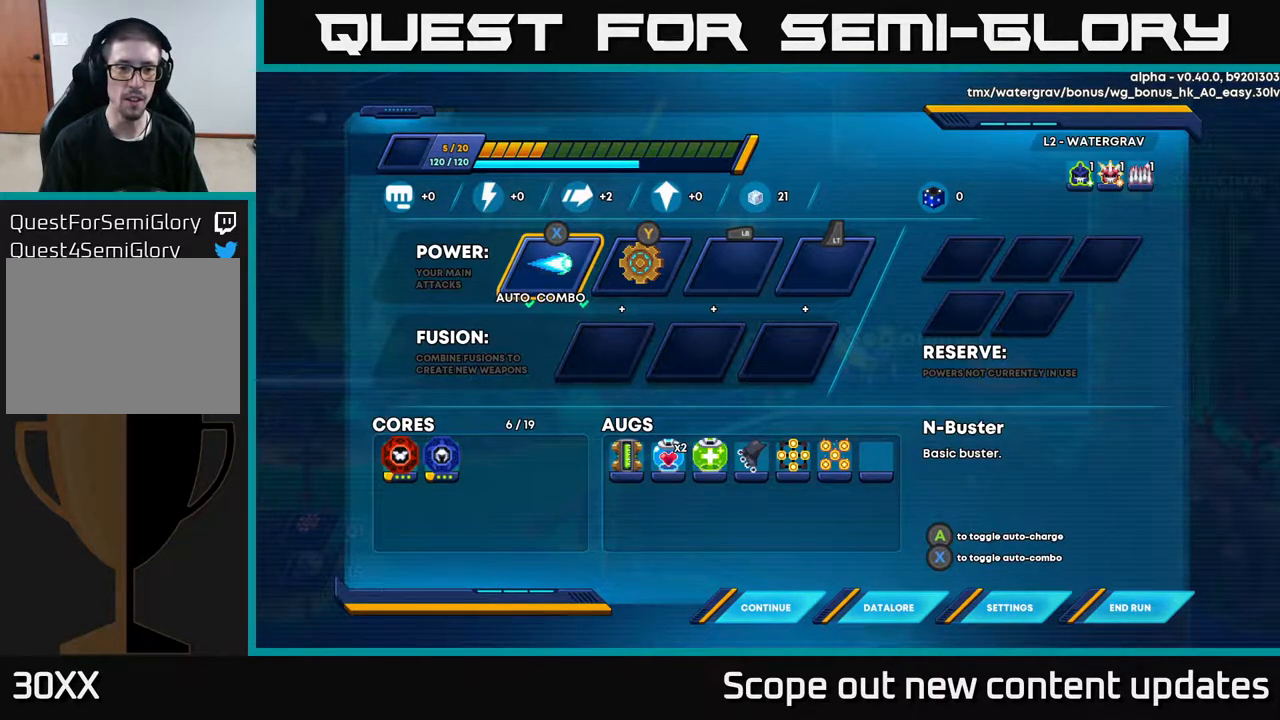
{"buttons": [], "left_stick": "center", "right_stick": "center", "events": []}
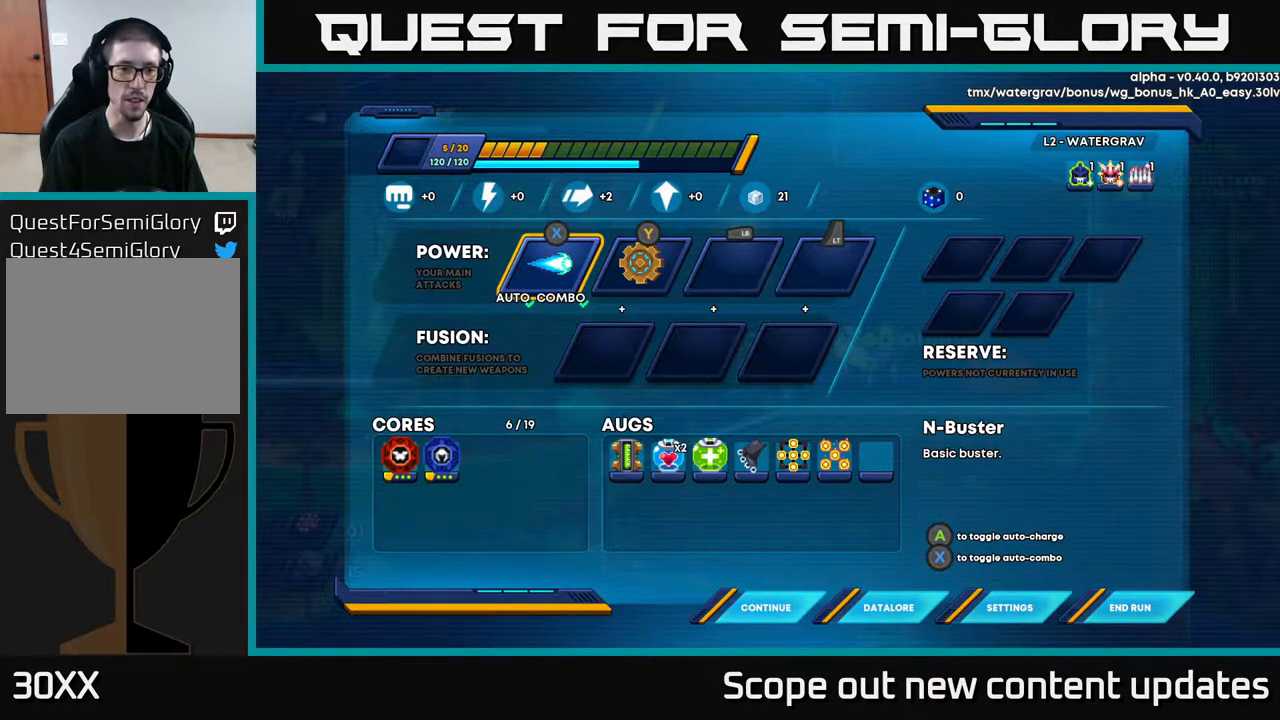
{"buttons": [], "left_stick": "center", "right_stick": "center", "events": []}
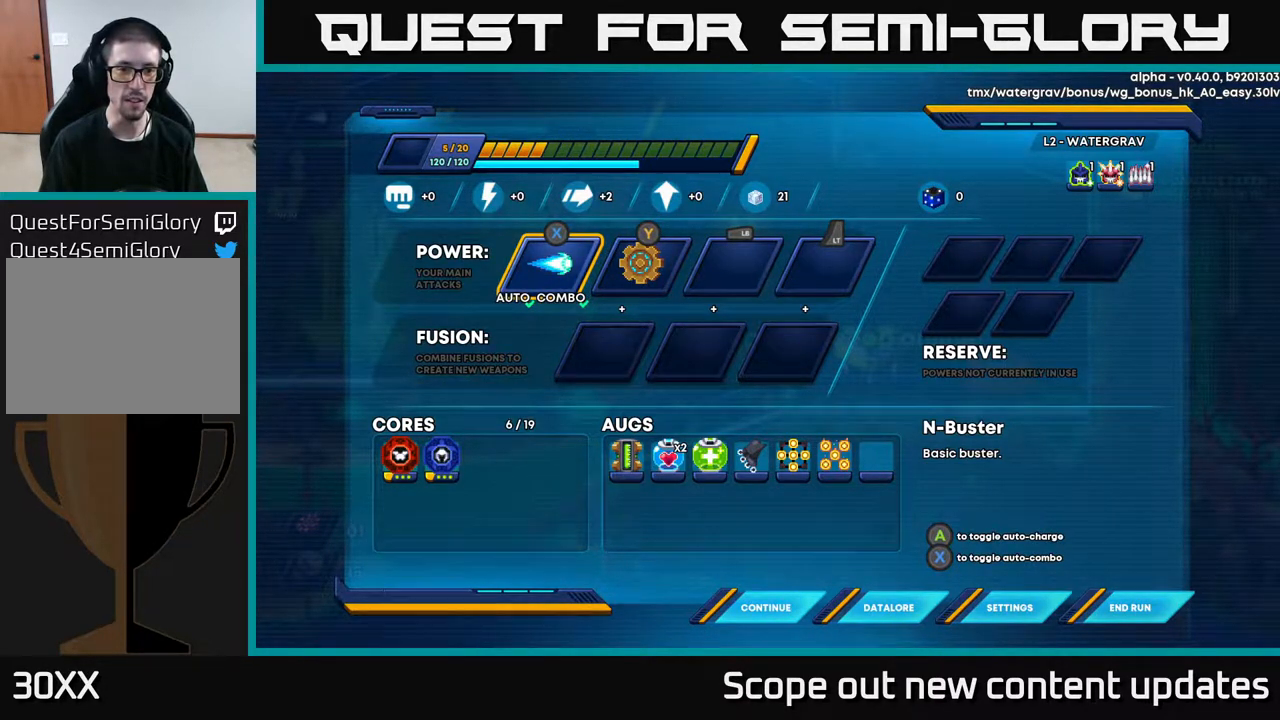
{"buttons": ["DPAD_LEFT"], "left_stick": "center", "right_stick": "center", "events": [[83, "DPAD_RIGHT", "down"], [250, "DPAD_RIGHT", "up"], [383, "DPAD_LEFT", "down"]]}
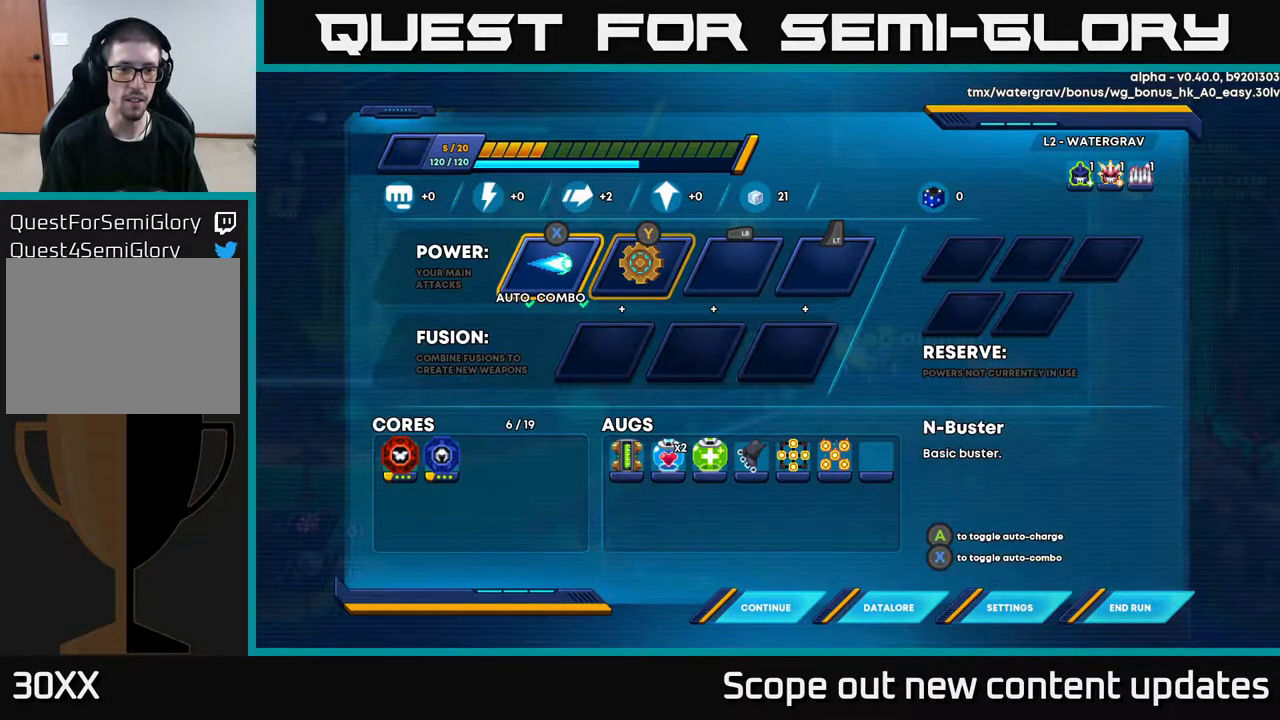
{"buttons": ["START"], "left_stick": "center", "right_stick": "center", "events": [[17, "DPAD_LEFT", "up"], [383, "START", "down"]]}
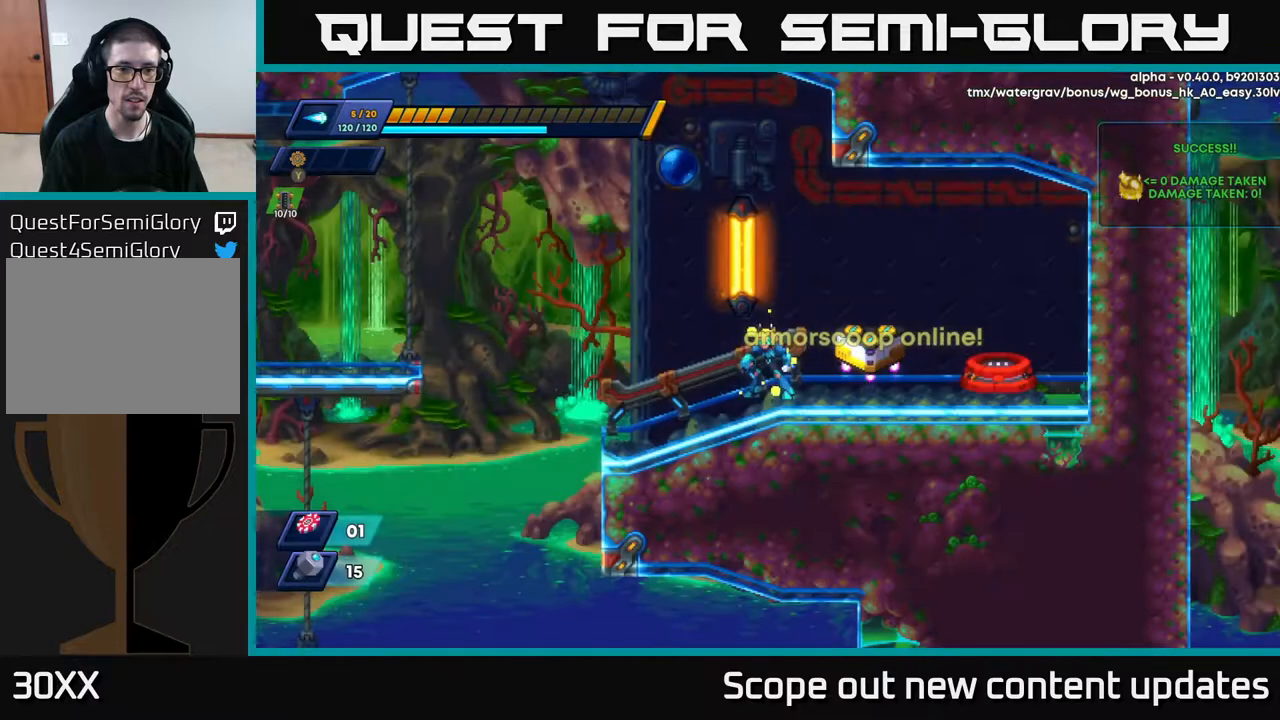
{"buttons": [], "left_stick": "center", "right_stick": "center", "events": [[50, "START", "up"], [383, "X", "down"], [500, "X", "up"]]}
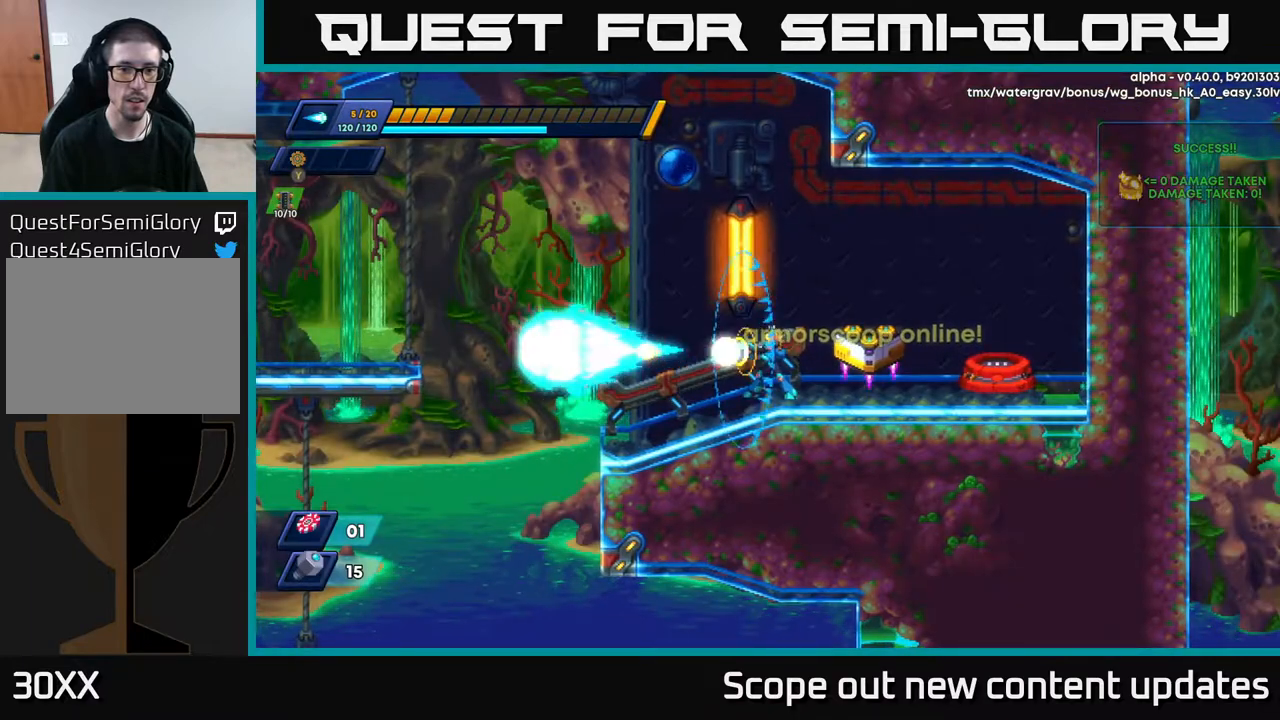
{"buttons": [], "left_stick": "center", "right_stick": "center", "events": []}
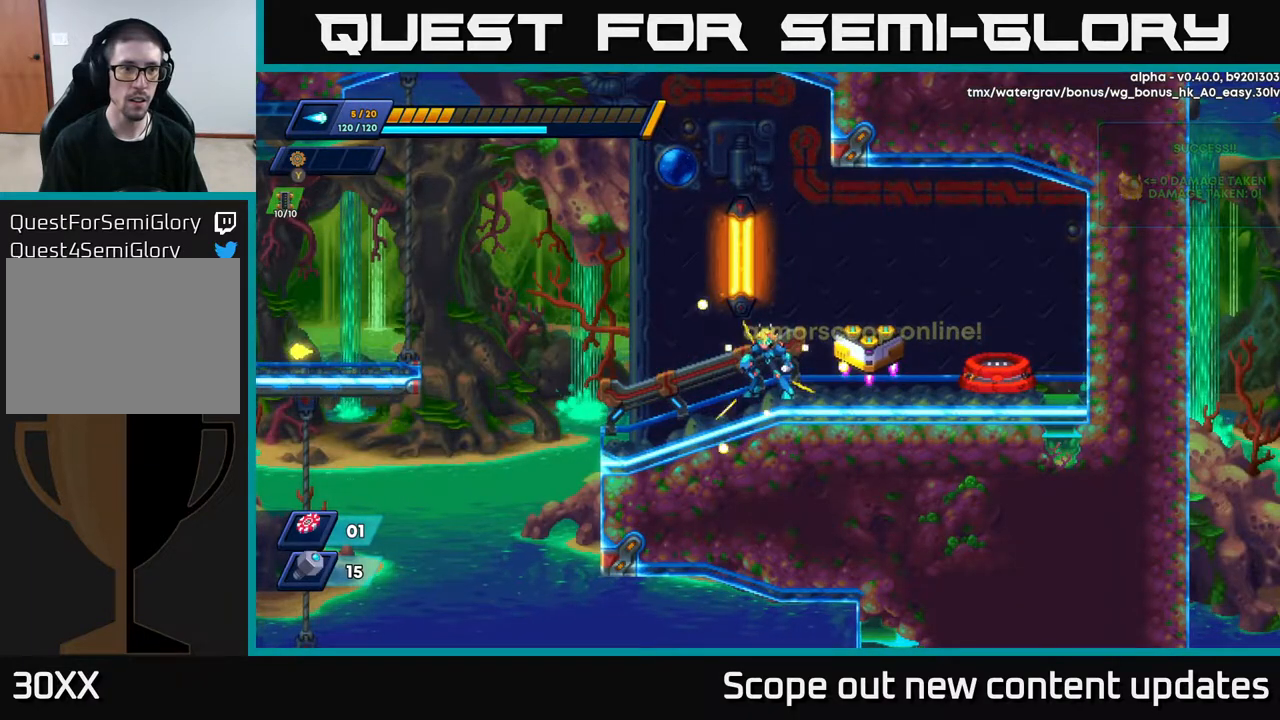
{"buttons": ["X"], "left_stick": "center", "right_stick": "center", "events": [[417, "X", "down"]]}
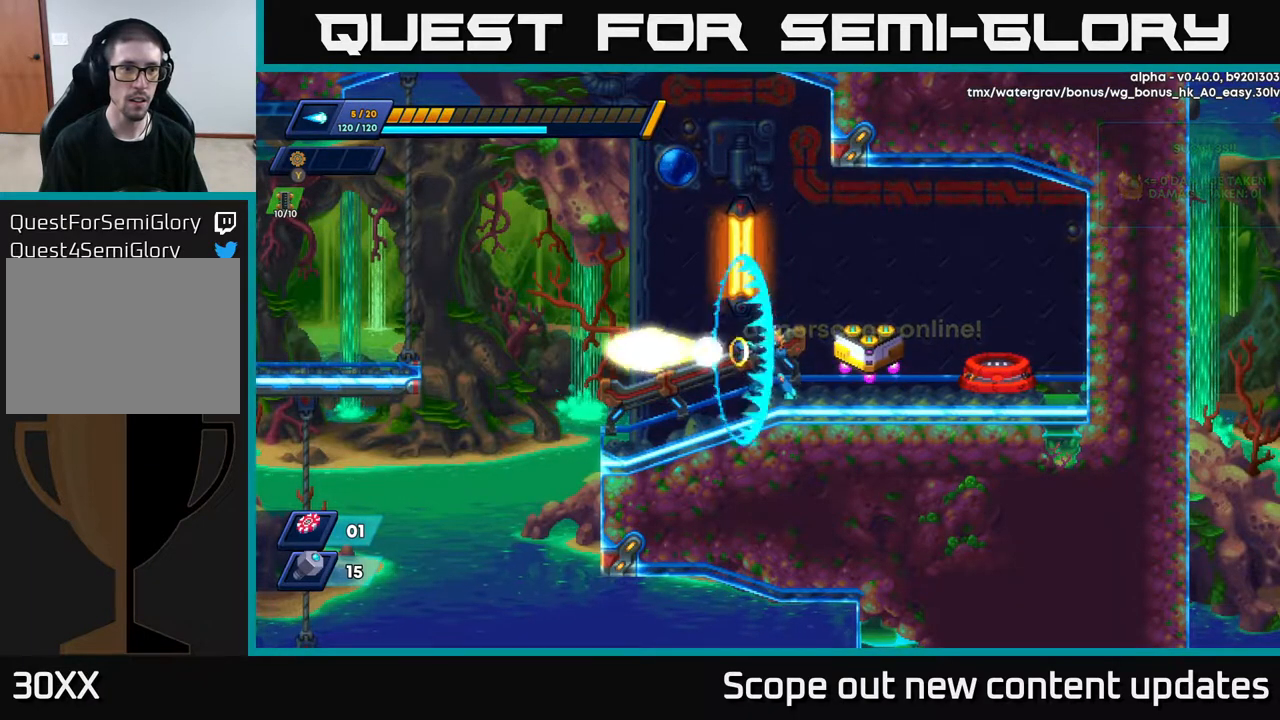
{"buttons": [], "left_stick": "center", "right_stick": "center", "events": [[17, "X", "up"], [83, "X", "down"], [150, "X", "up"], [200, "X", "down"], [267, "X", "up"], [333, "X", "down"], [433, "X", "up"]]}
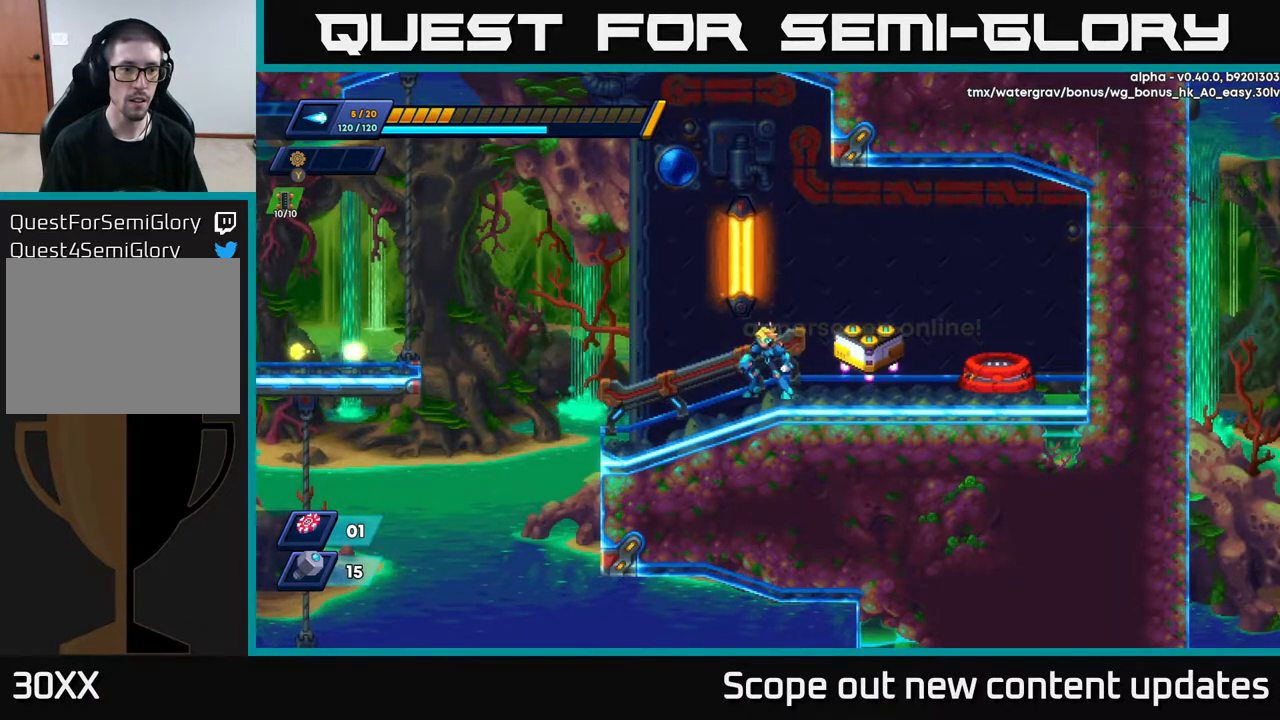
{"buttons": [], "left_stick": "center", "right_stick": "center", "events": []}
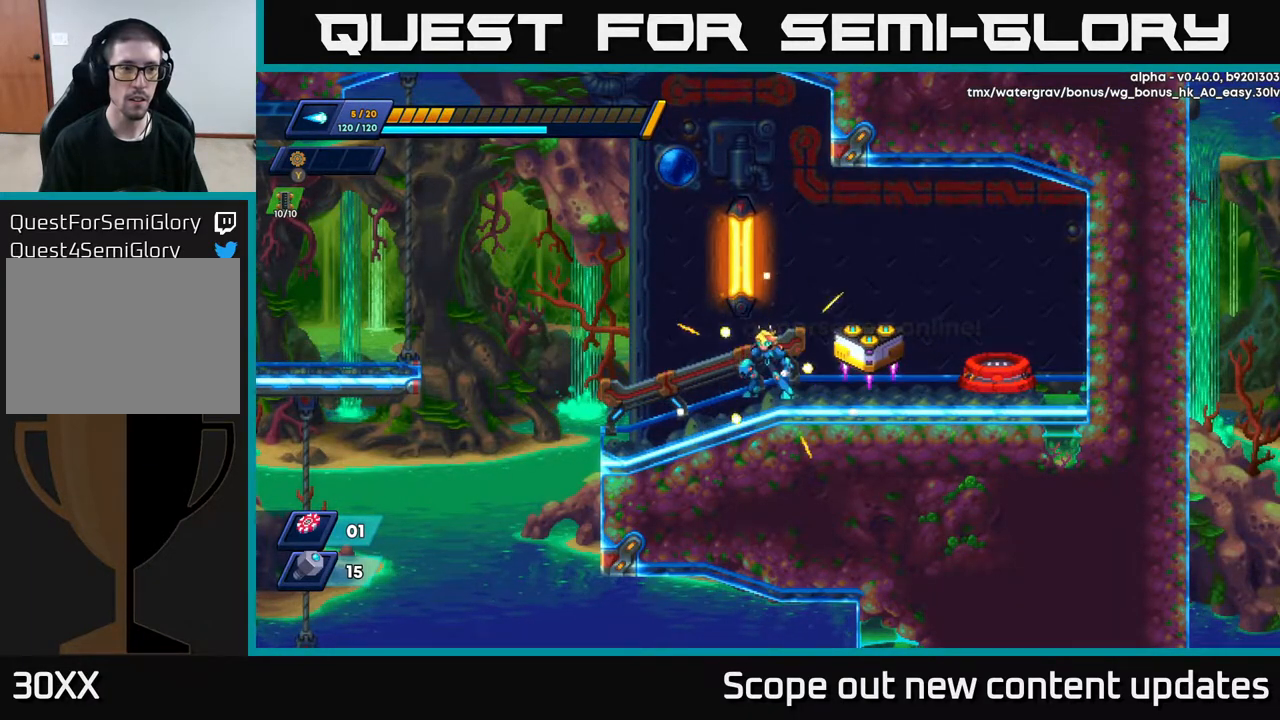
{"buttons": [], "left_stick": "center", "right_stick": "center", "events": []}
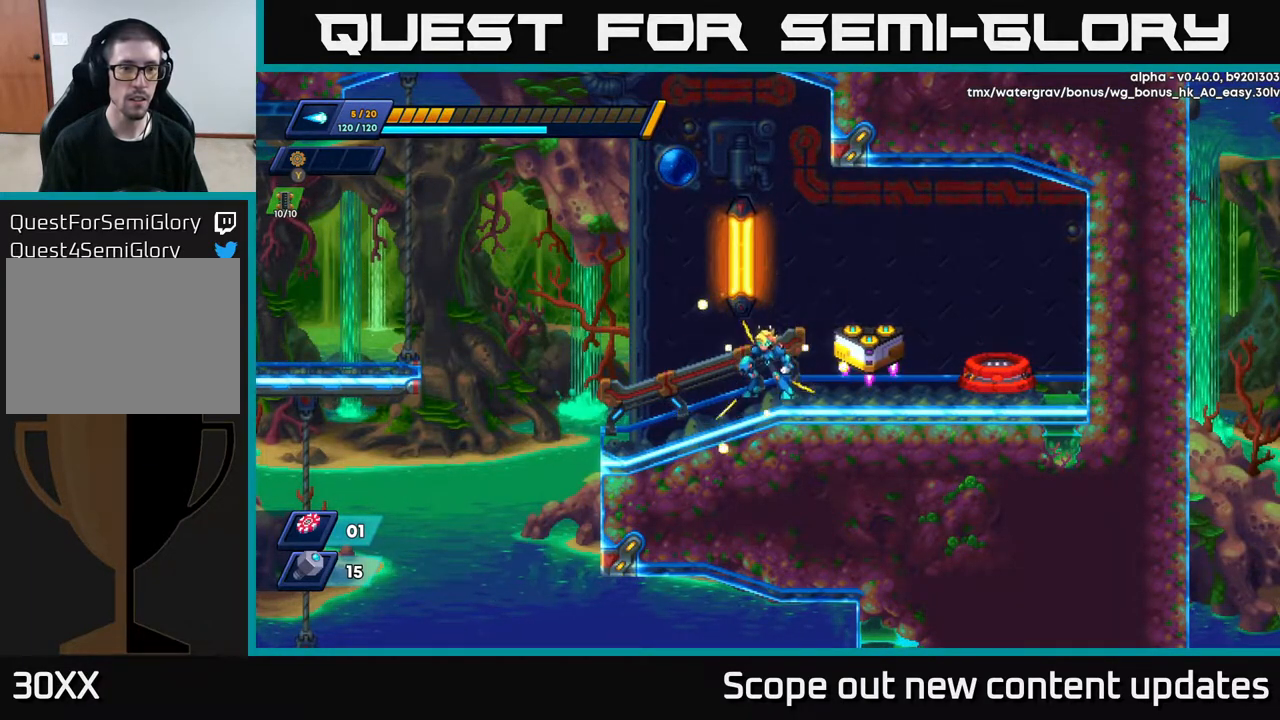
{"buttons": [], "left_stick": "center", "right_stick": "center", "events": []}
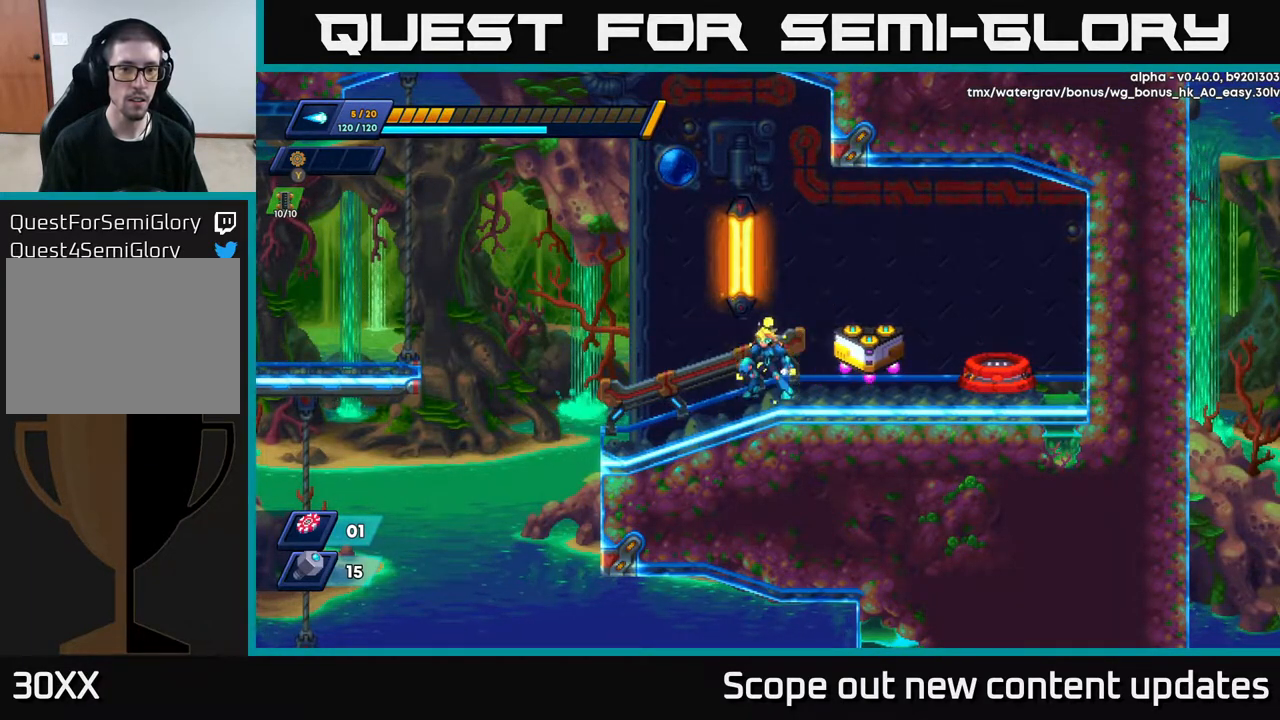
{"buttons": [], "left_stick": "center", "right_stick": "center", "events": [[117, "X", "down"], [183, "X", "up"], [250, "X", "down"], [300, "X", "up"], [383, "X", "down"], [450, "X", "up"]]}